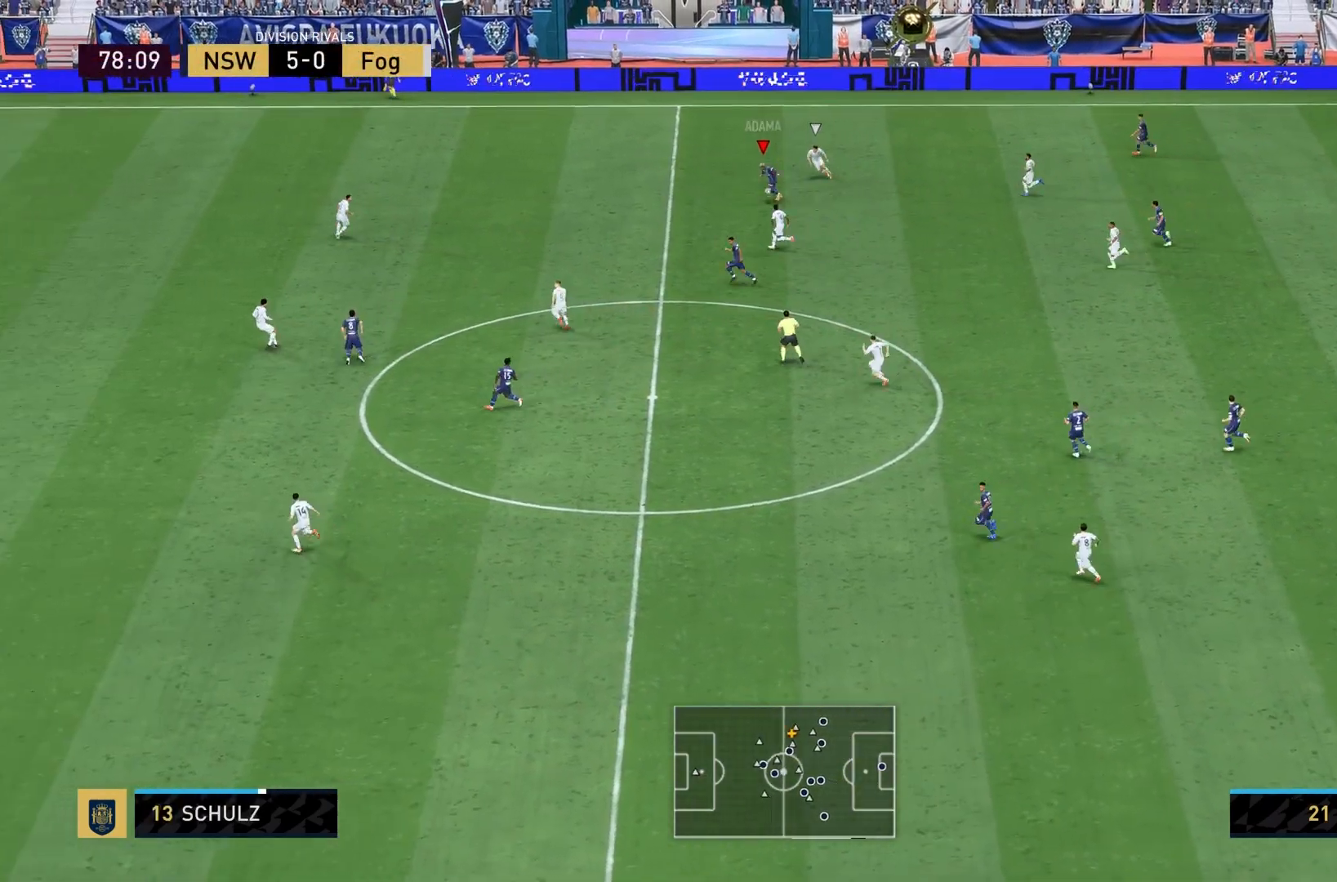
Gameplay with a controller (PlayStation layout); each line is a JSON object with the inputs held at the frame after it. "events" lists button and stick changes between this image and that frame as [ms after this image, input, new state], when the widget could be followed in between. Not read: L3 R1 R3.
{"buttons": [], "left_stick": "left", "right_stick": "center", "events": []}
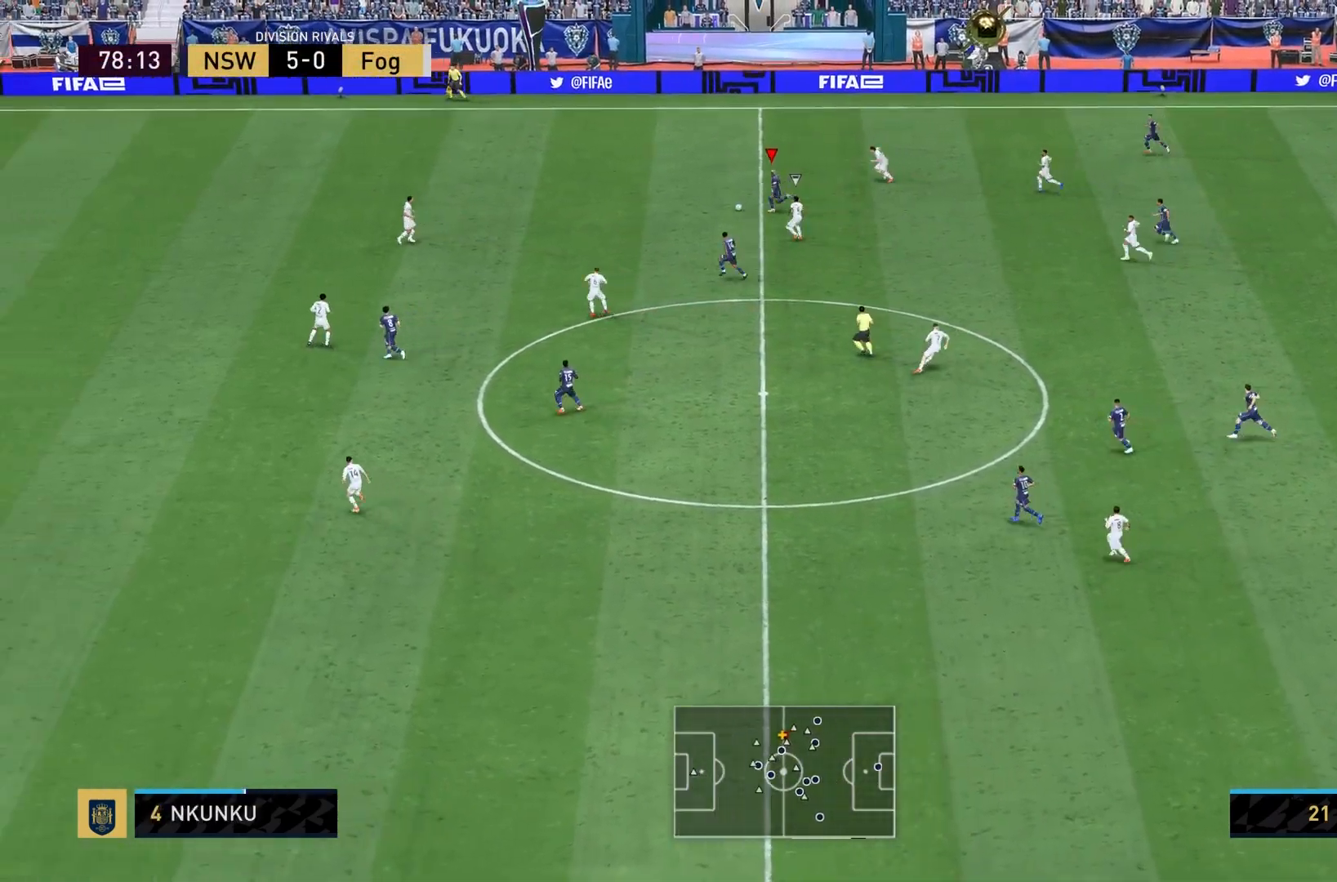
{"buttons": [], "left_stick": "left", "right_stick": "center", "events": []}
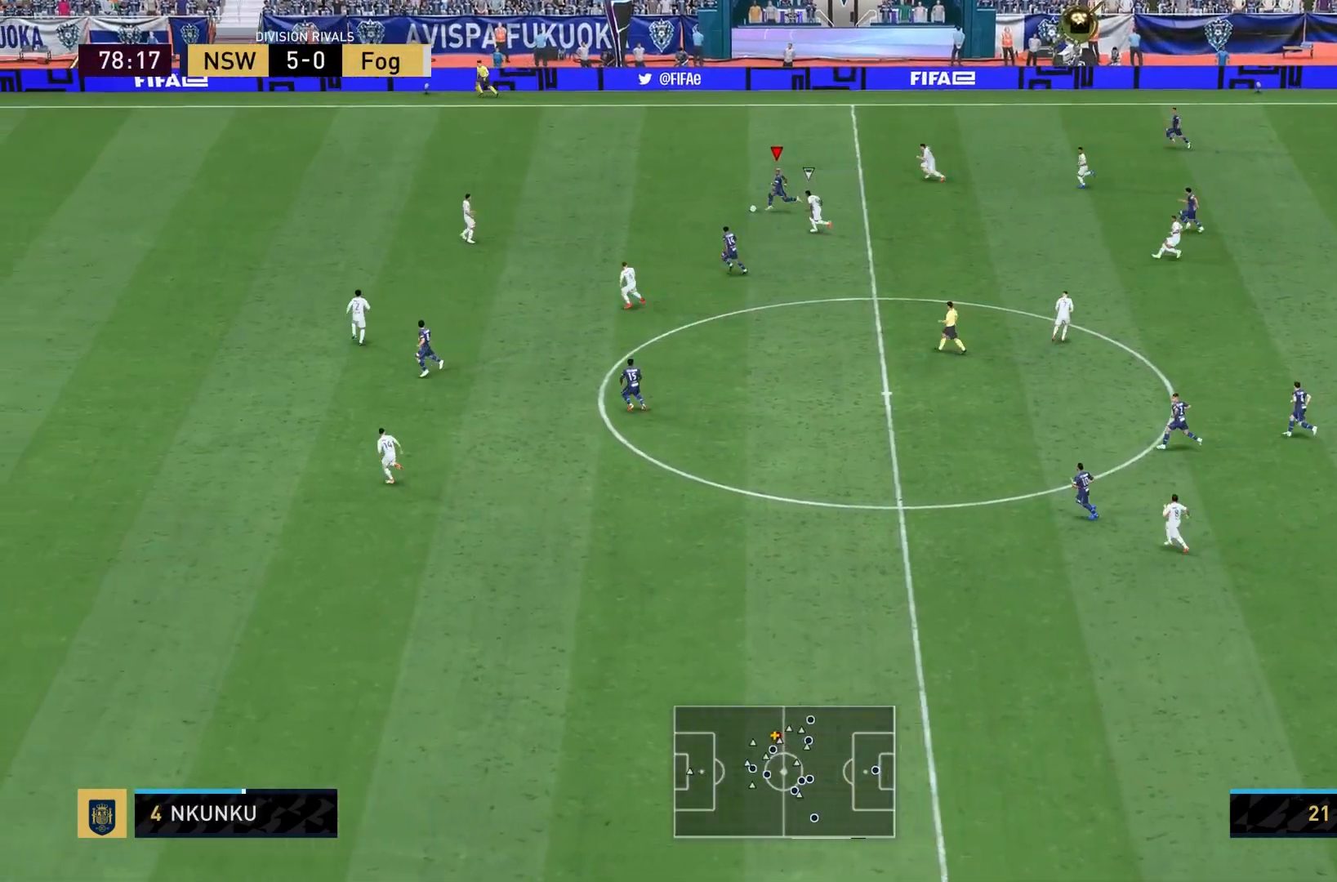
{"buttons": [], "left_stick": "center", "right_stick": "up", "events": [[33, "left_stick", "center"], [100, "right_stick", "up"]]}
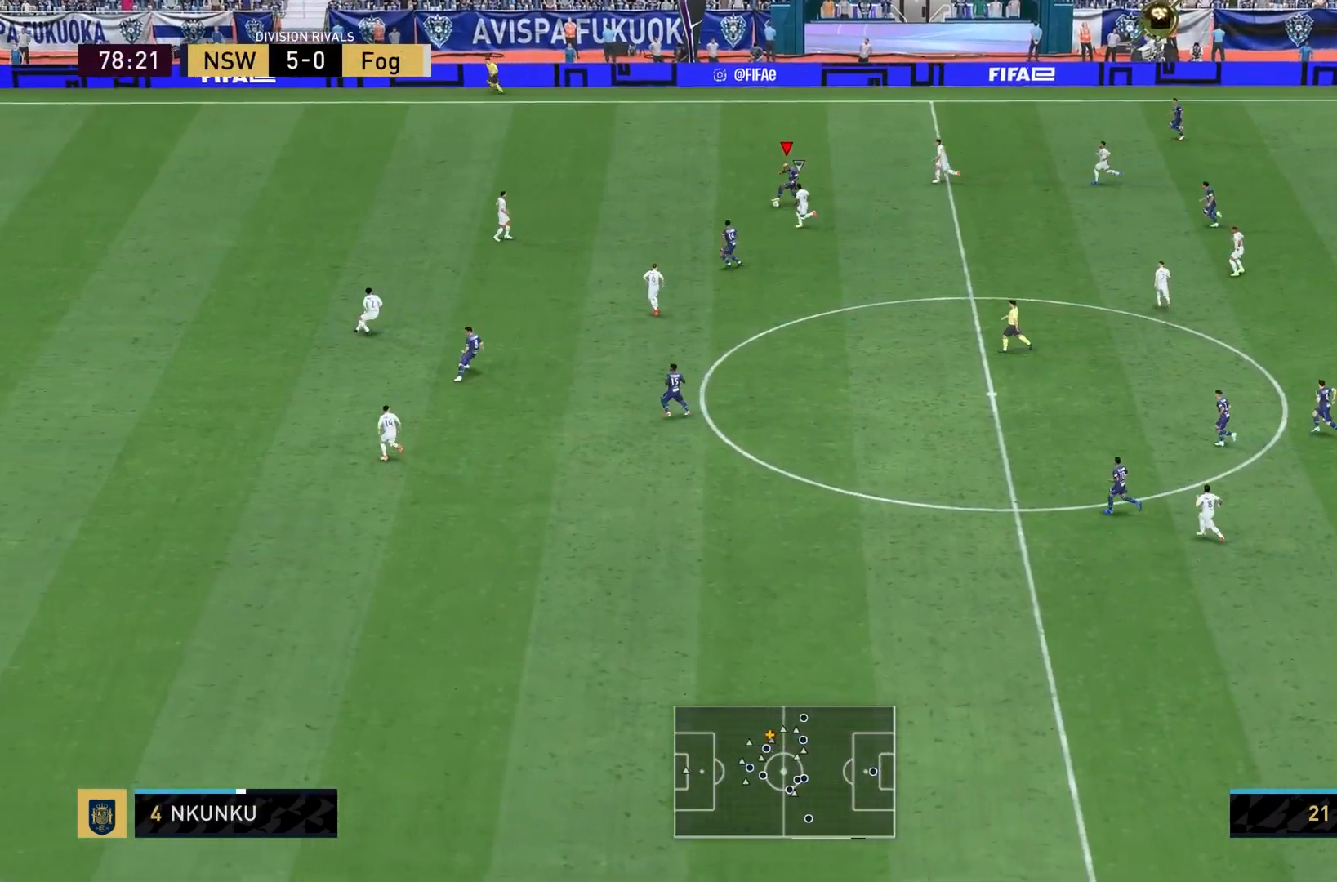
{"buttons": [], "left_stick": "center", "right_stick": "down-right", "events": [[33, "left_stick", "left"], [33, "right_stick", "center"], [166, "left_stick", "up-left"], [500, "left_stick", "center"], [500, "right_stick", "down-right"]]}
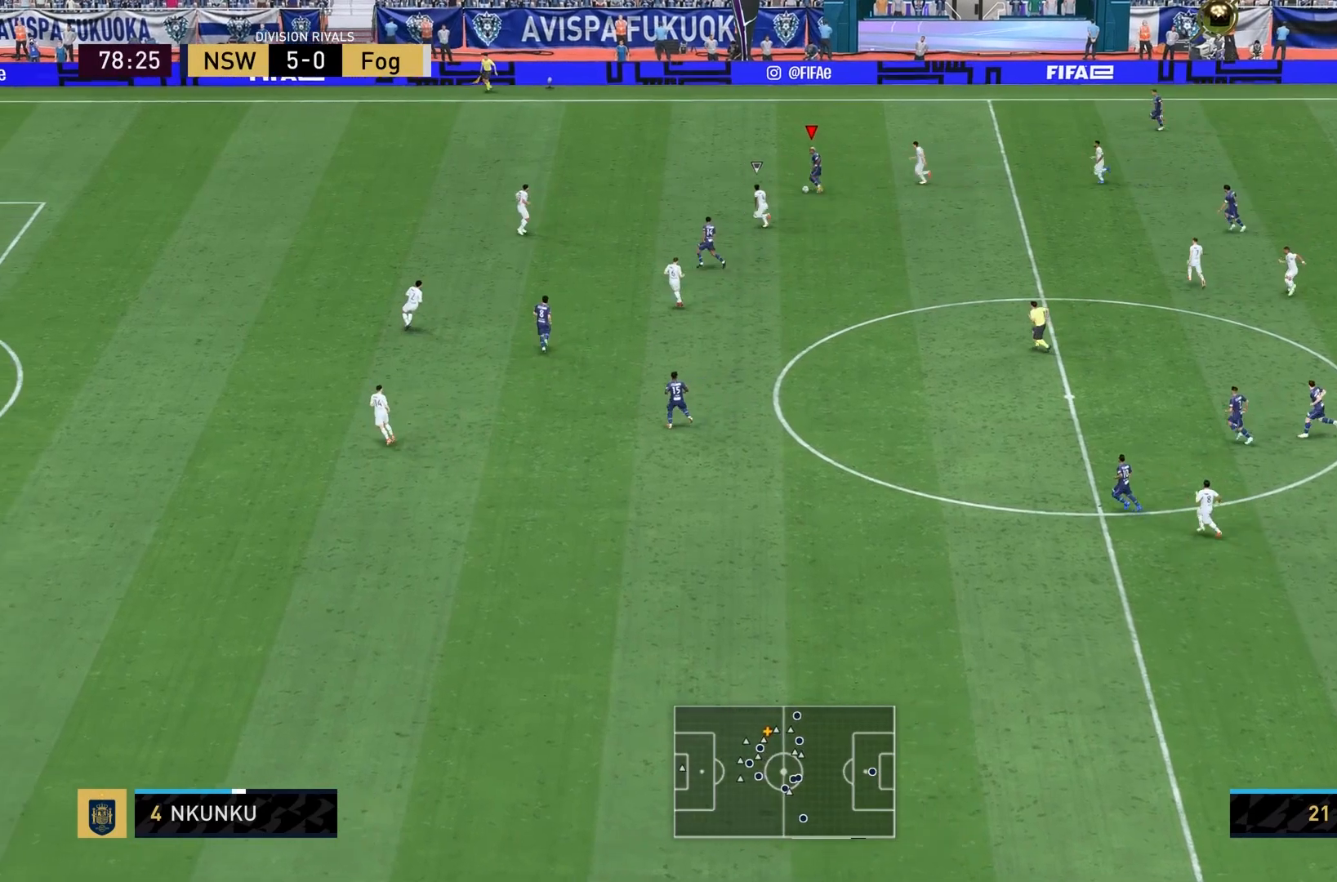
{"buttons": [], "left_stick": "up-left", "right_stick": "center", "events": [[100, "right_stick", "center"], [267, "L1", "down"], [300, "left_stick", "up-left"], [334, "L2", "down"], [334, "R2", "down"], [434, "L1", "up"], [467, "L2", "up"], [501, "R2", "up"]]}
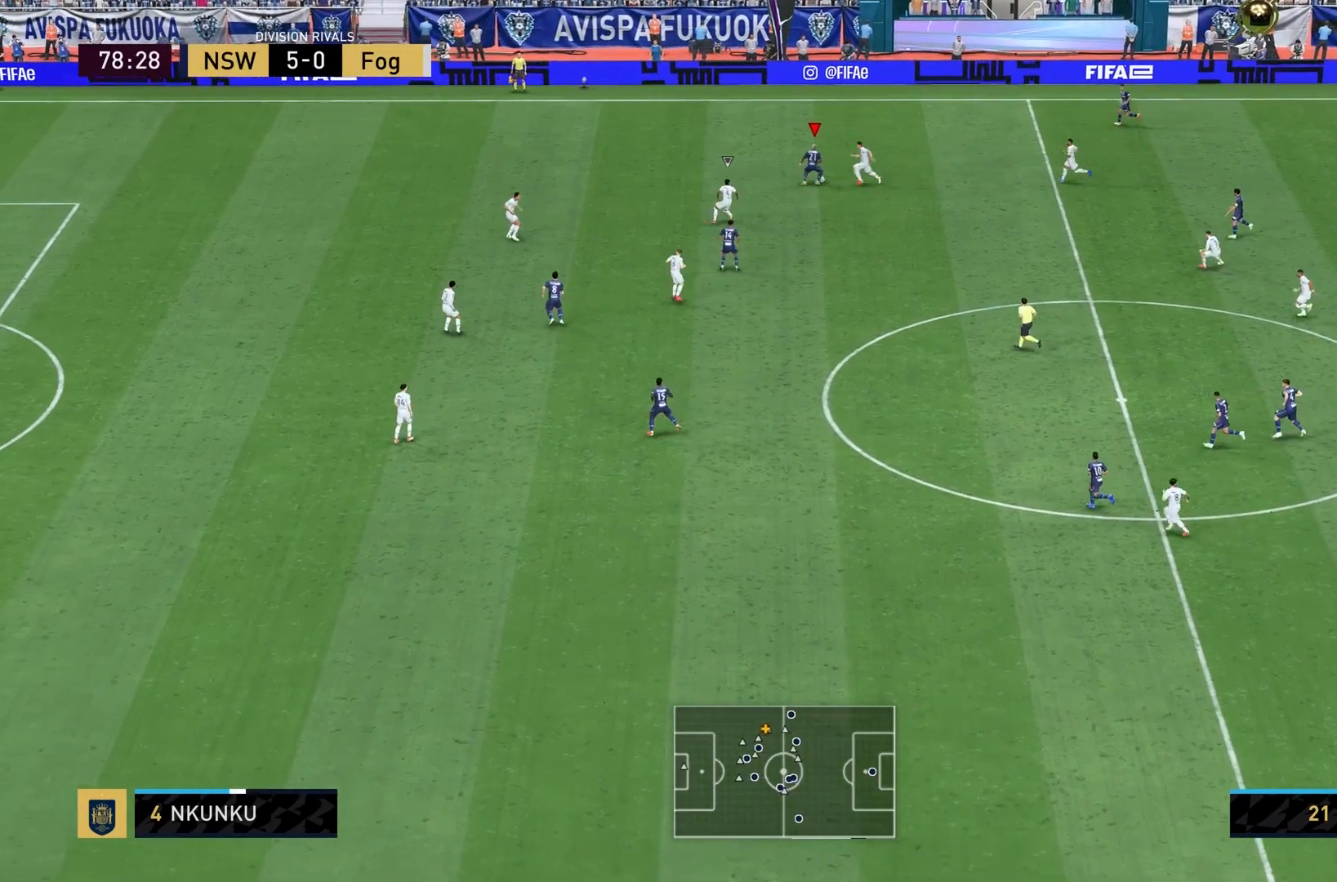
{"buttons": [], "left_stick": "up-left", "right_stick": "center", "events": []}
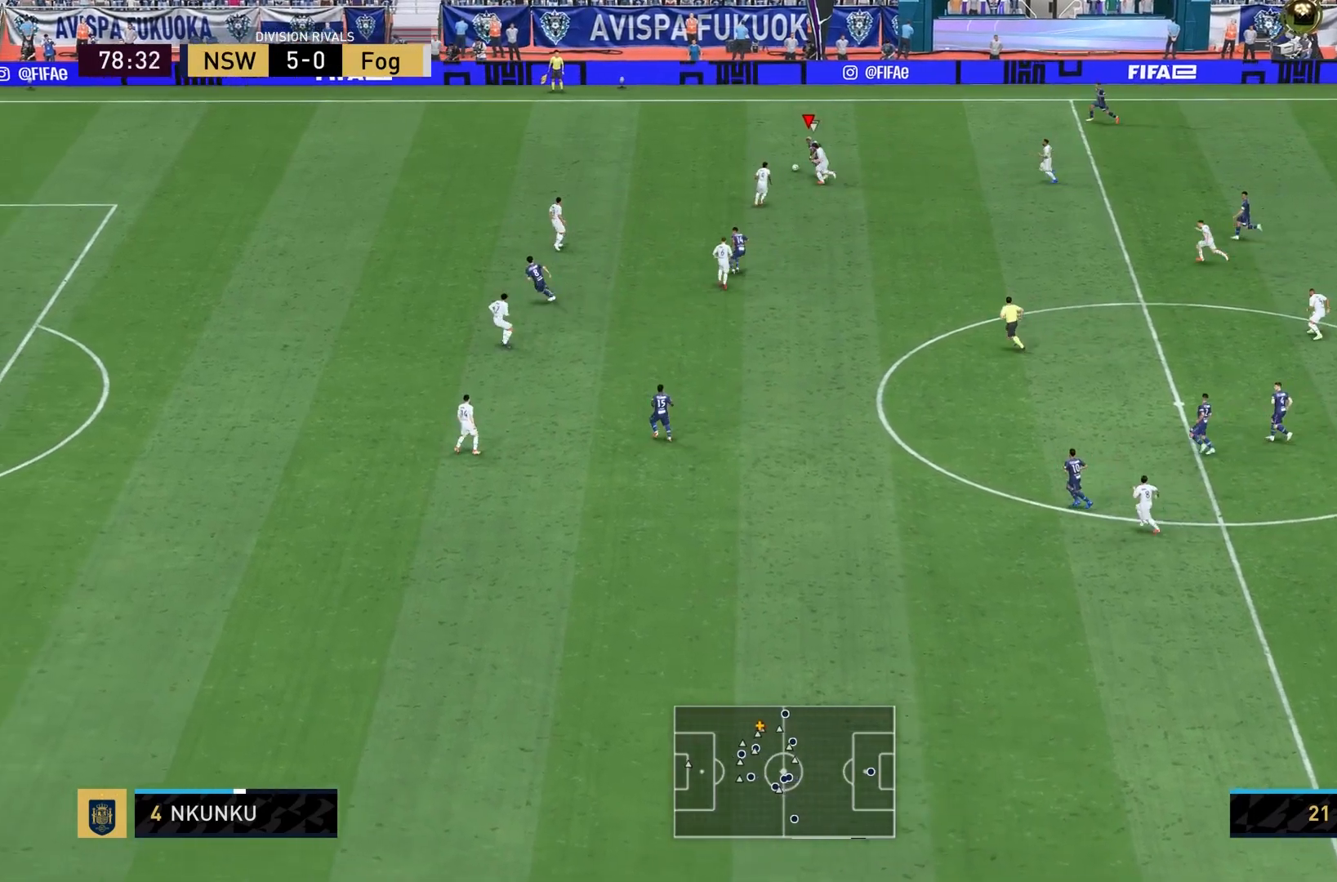
{"buttons": [], "left_stick": "left", "right_stick": "center", "events": [[434, "left_stick", "left"]]}
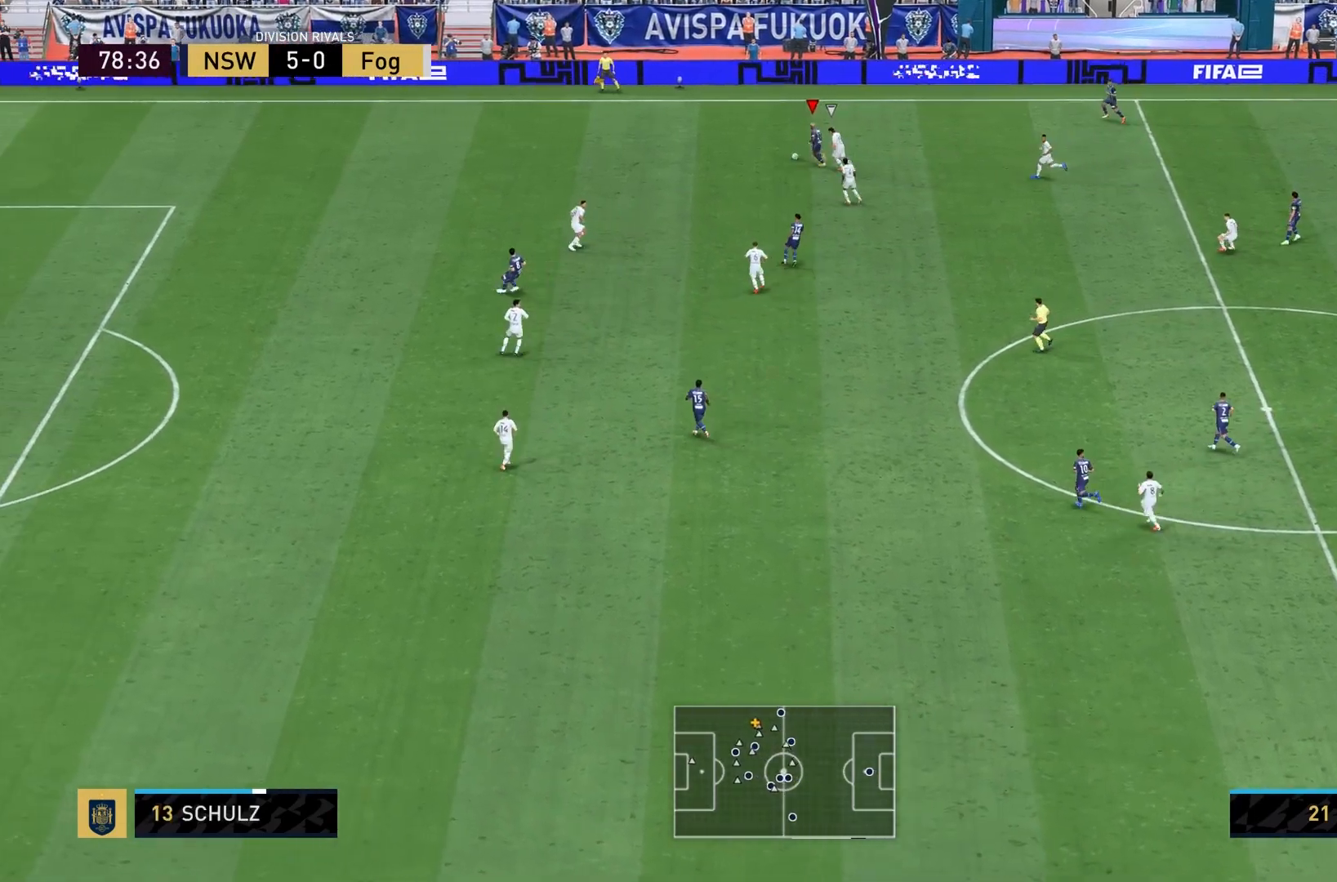
{"buttons": [], "left_stick": "left", "right_stick": "center", "events": []}
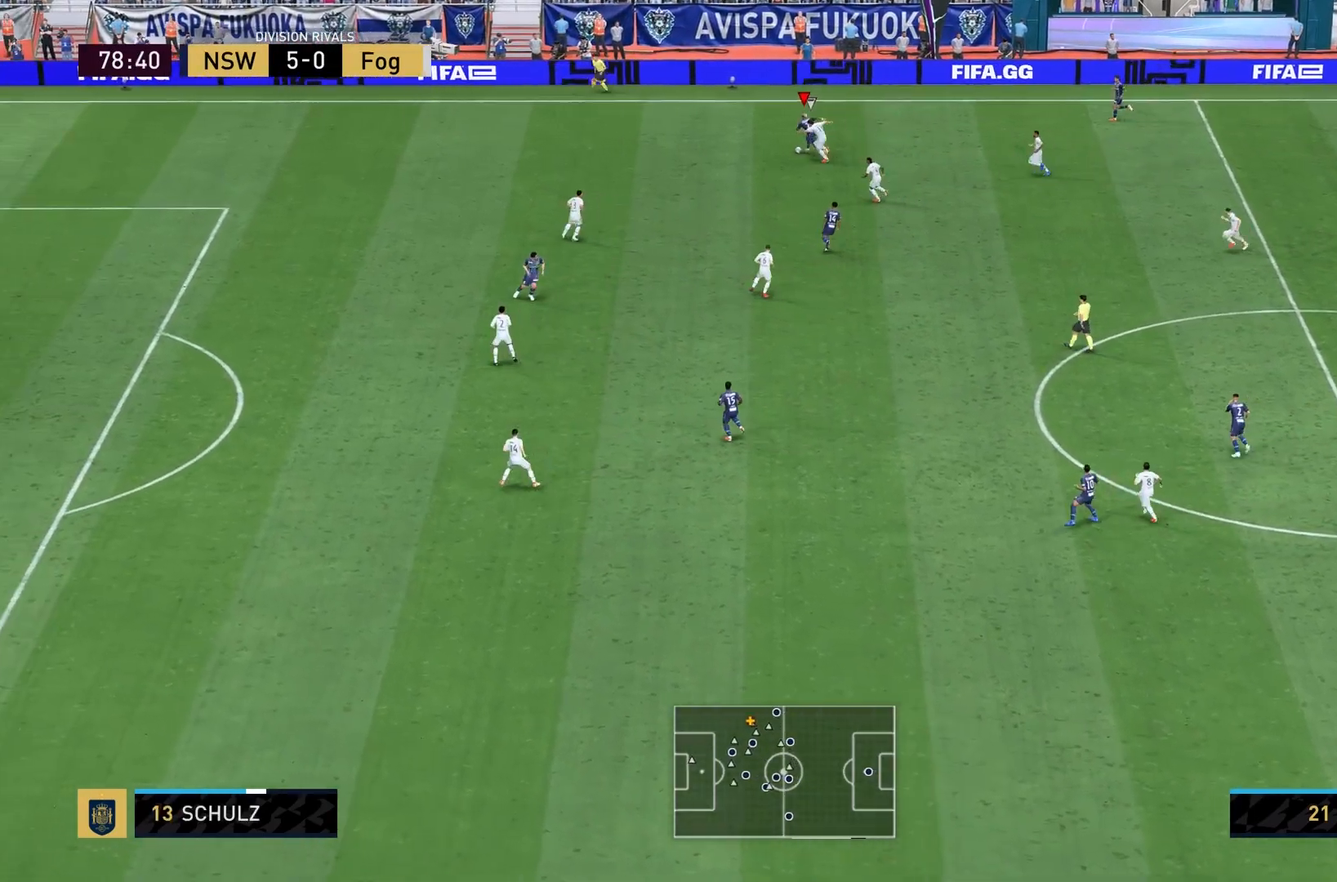
{"buttons": [], "left_stick": "left", "right_stick": "center", "events": []}
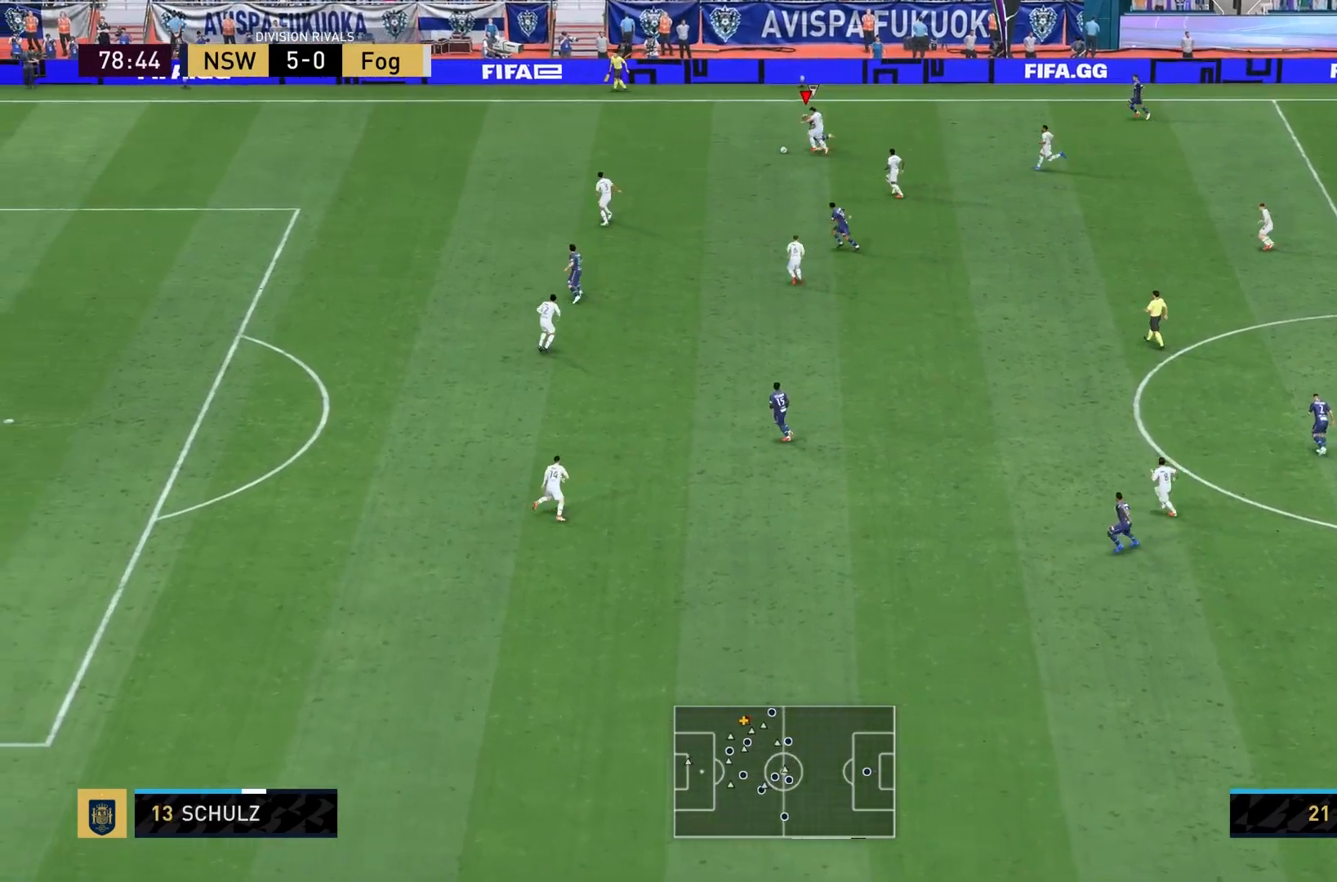
{"buttons": [], "left_stick": "left", "right_stick": "center"}
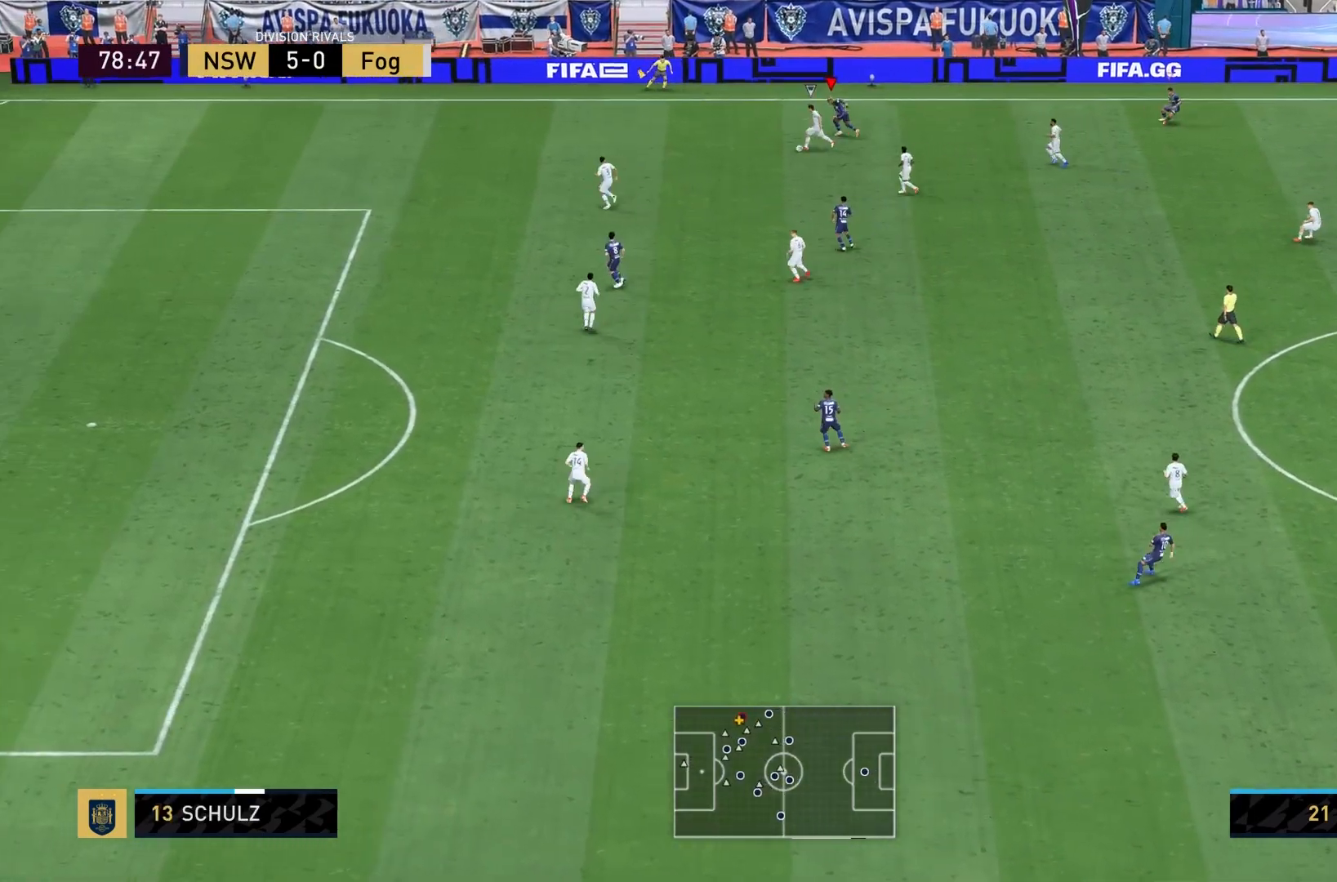
{"buttons": ["L2"], "left_stick": "down-left", "right_stick": "center", "events": [[300, "left_stick", "down-left"], [334, "L2", "down"]]}
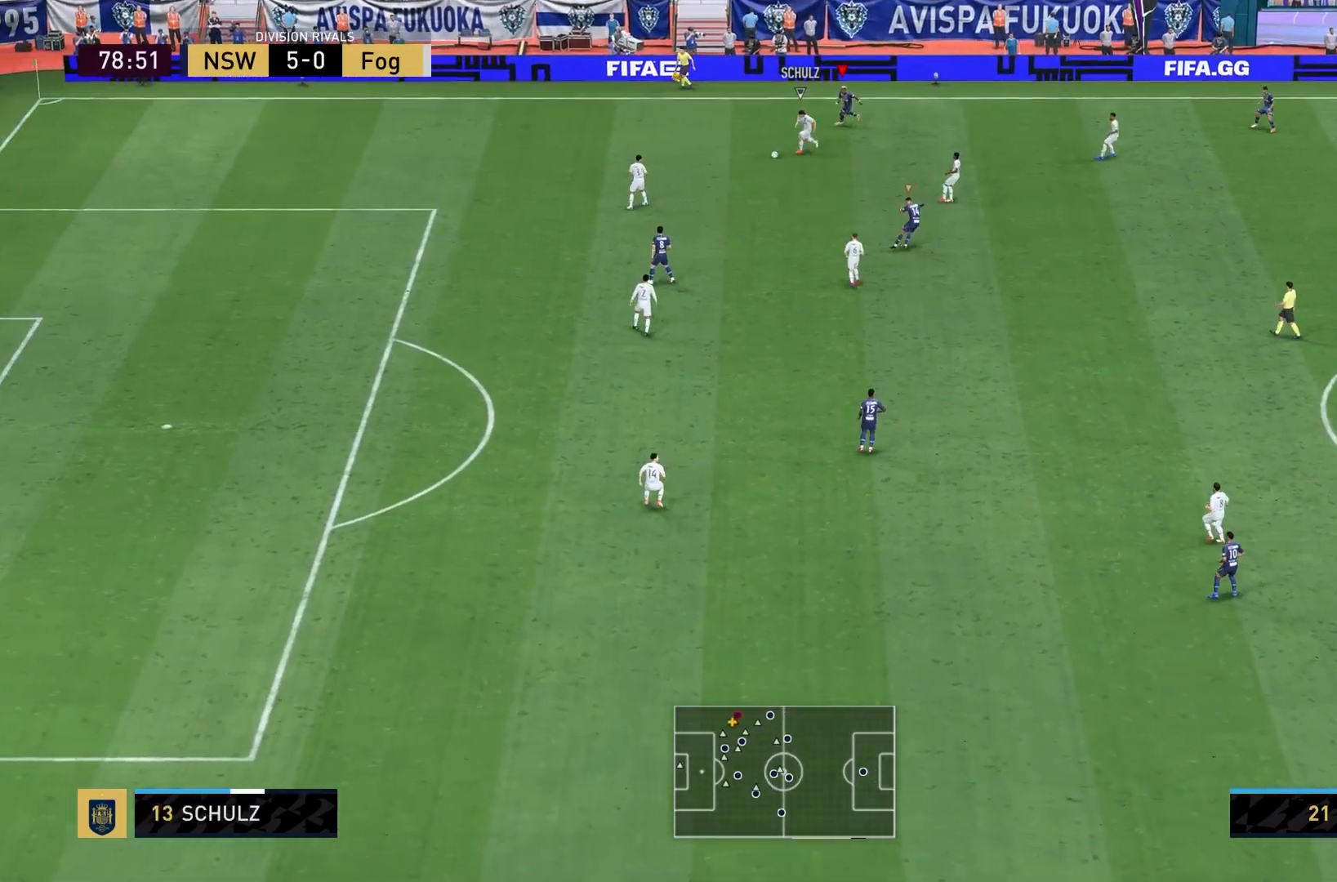
{"buttons": [], "left_stick": "down", "right_stick": "center", "events": [[100, "left_stick", "down"], [367, "L2", "up"]]}
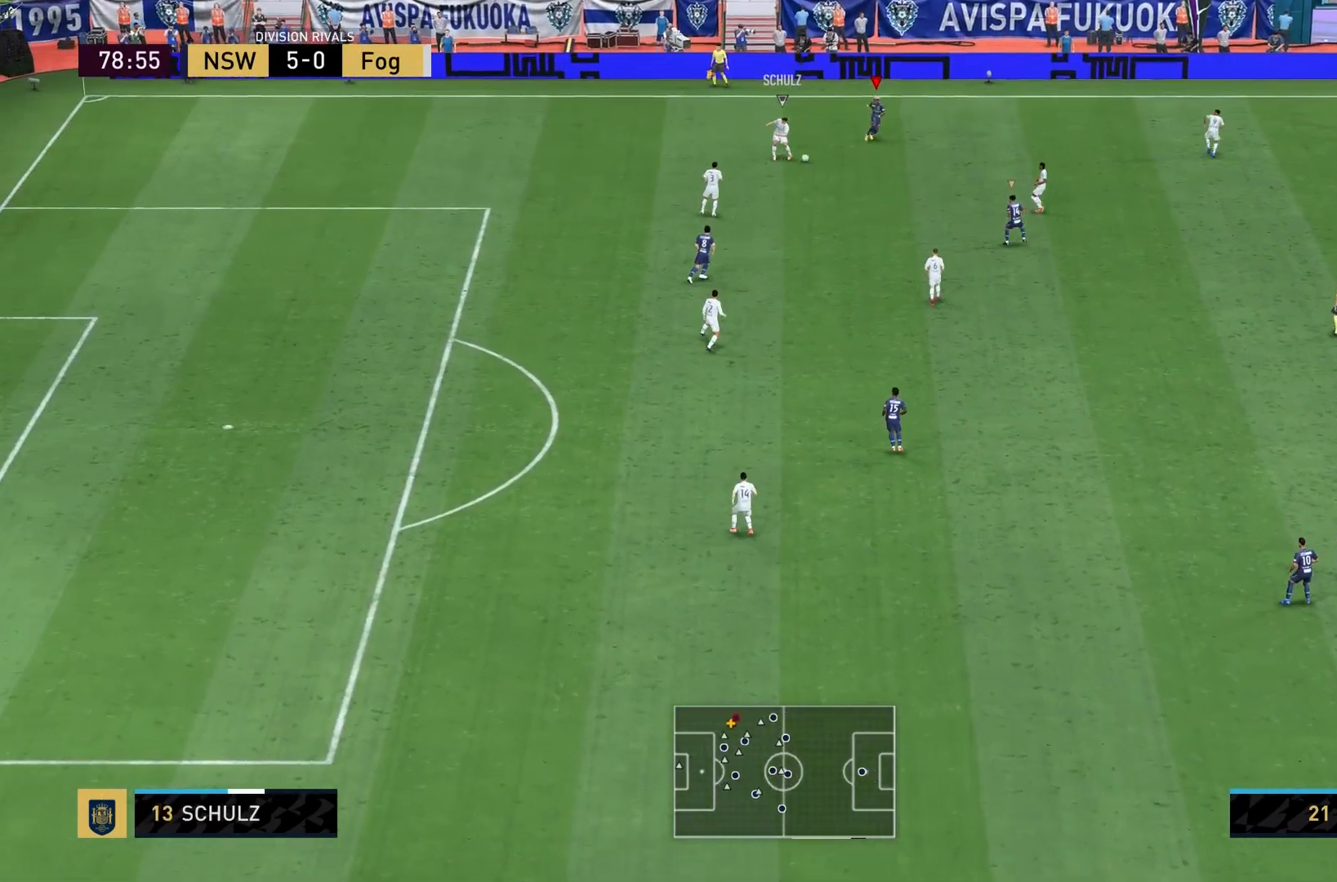
{"buttons": [], "left_stick": "down-right", "right_stick": "center", "events": [[367, "left_stick", "down-right"]]}
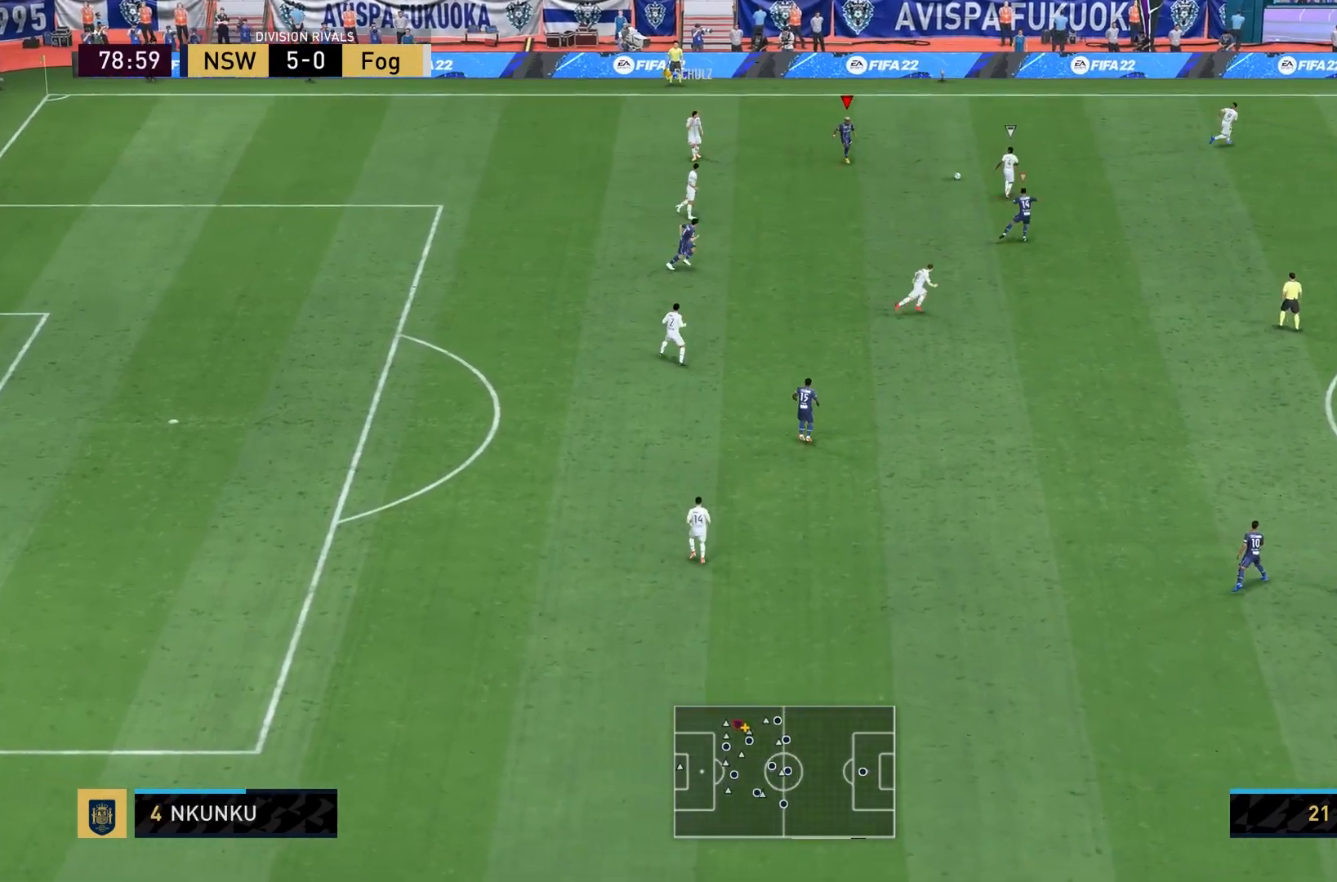
{"buttons": [], "left_stick": "right", "right_stick": "center", "events": [[333, "right_stick", "right"], [433, "right_stick", "center"], [500, "left_stick", "right"]]}
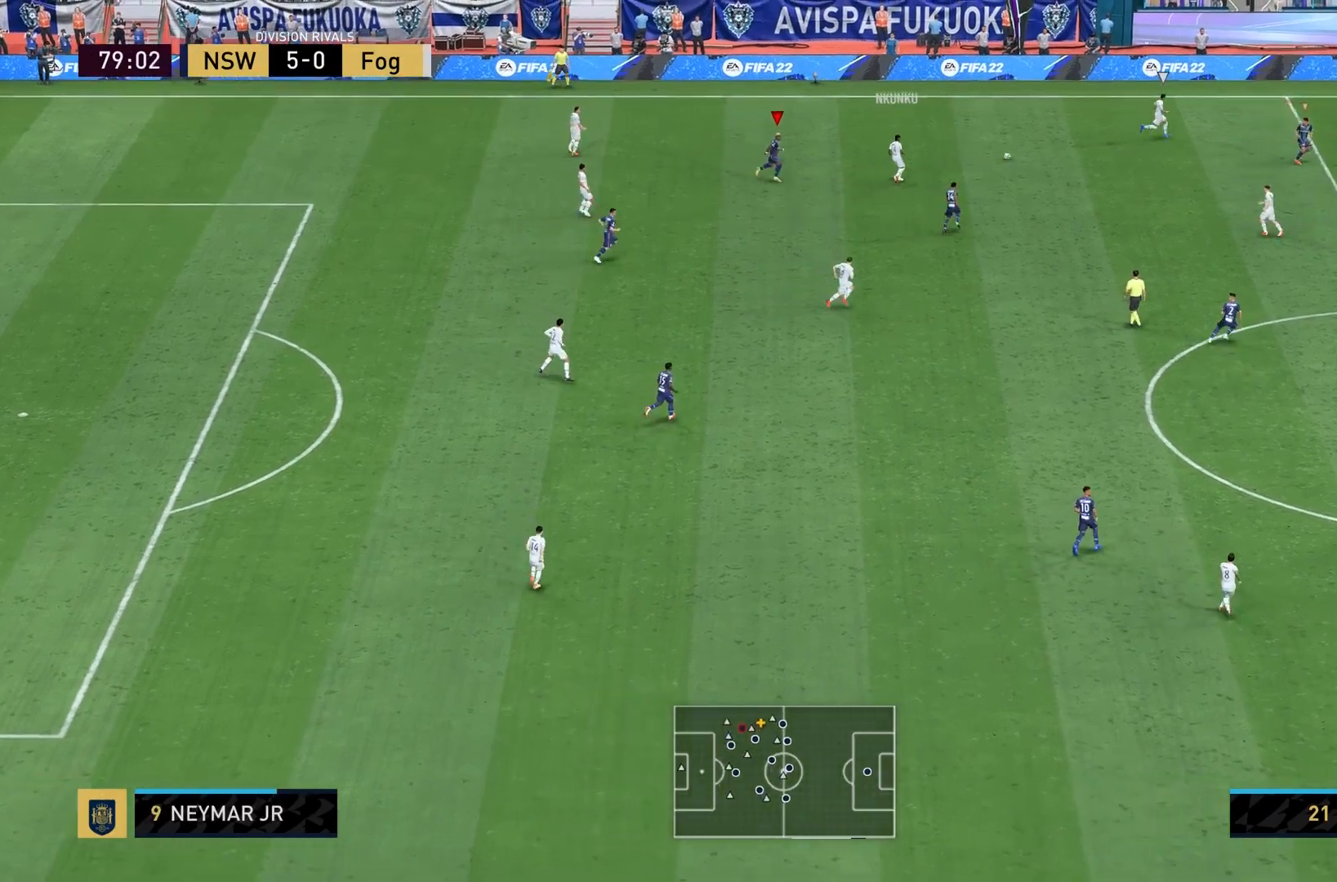
{"buttons": ["L2"], "left_stick": "up", "right_stick": "center", "events": [[134, "left_stick", "up-right"], [167, "L2", "down"], [234, "left_stick", "up"]]}
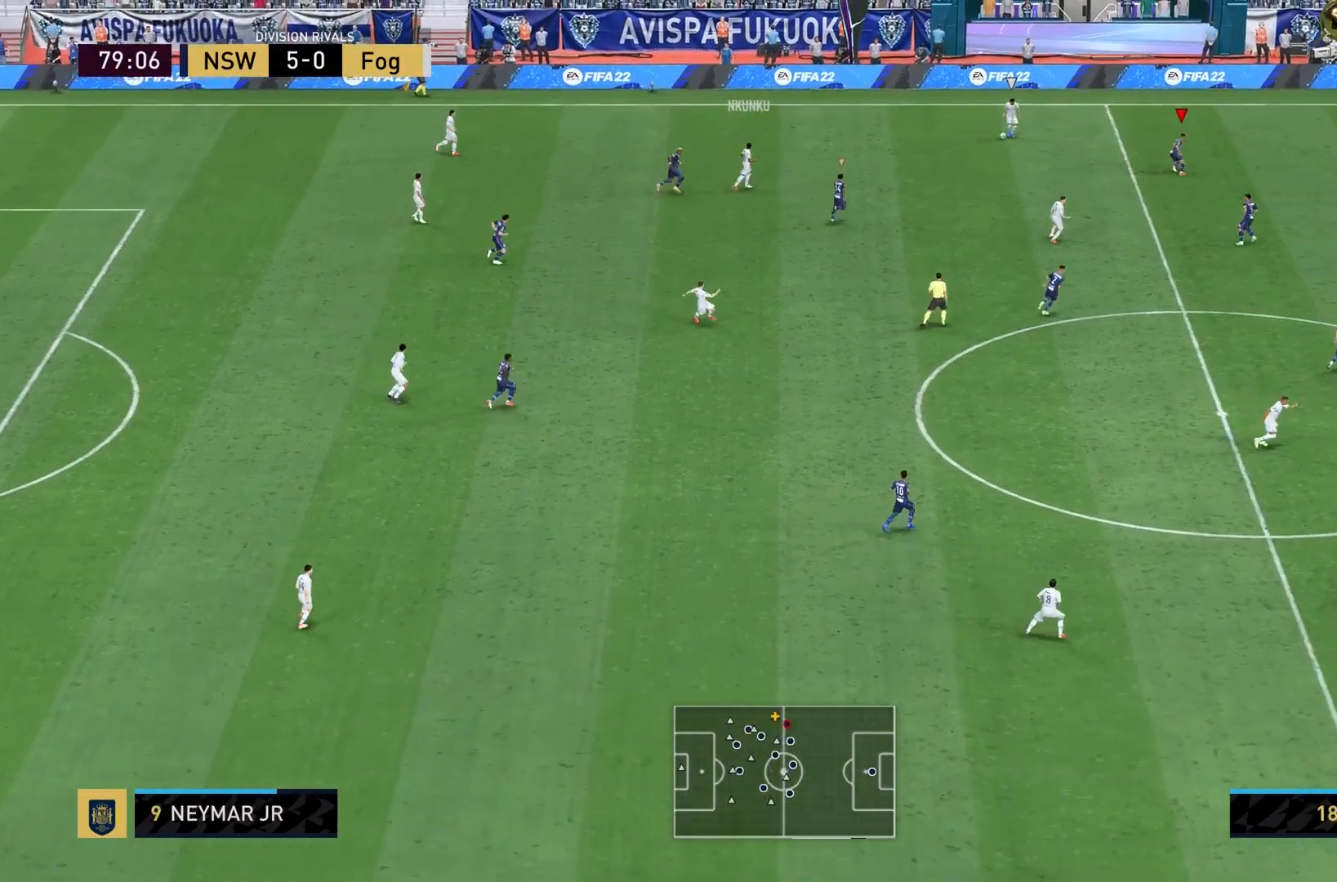
{"buttons": ["L2"], "left_stick": "up", "right_stick": "down", "events": [[33, "left_stick", "up-left"], [500, "left_stick", "up"], [500, "right_stick", "down"]]}
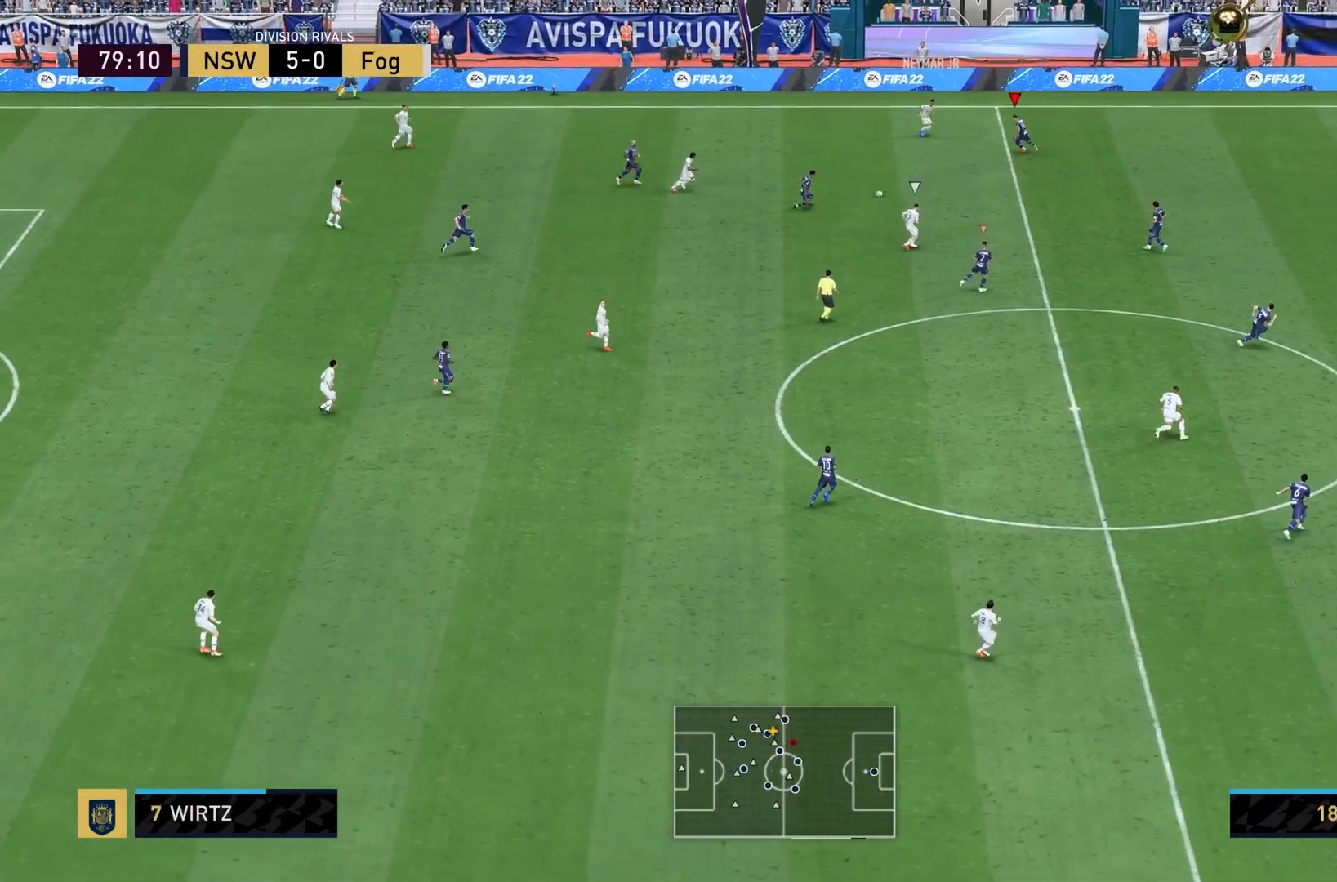
{"buttons": ["L2"], "left_stick": "left", "right_stick": "center"}
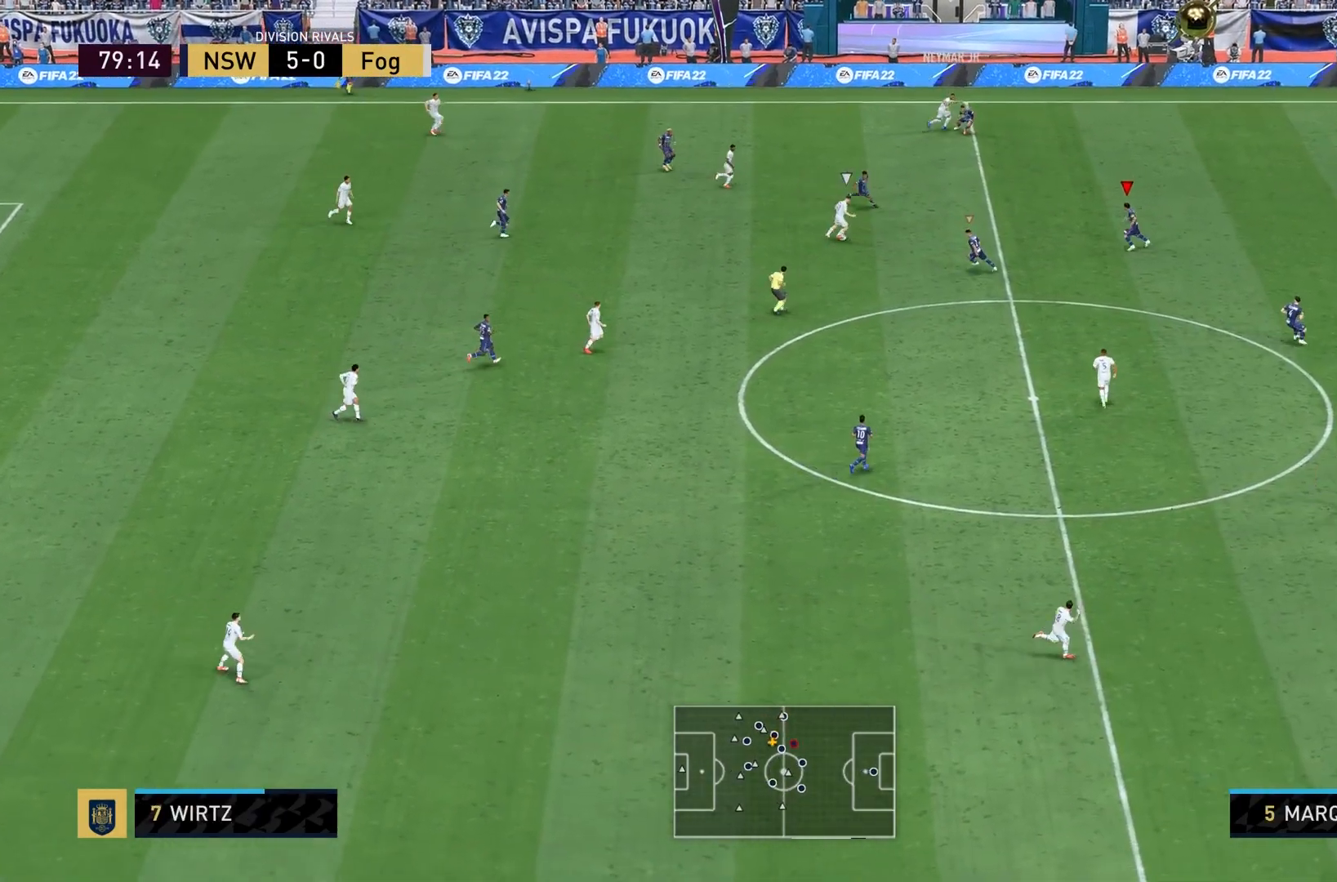
{"buttons": ["L2"], "left_stick": "left", "right_stick": "center"}
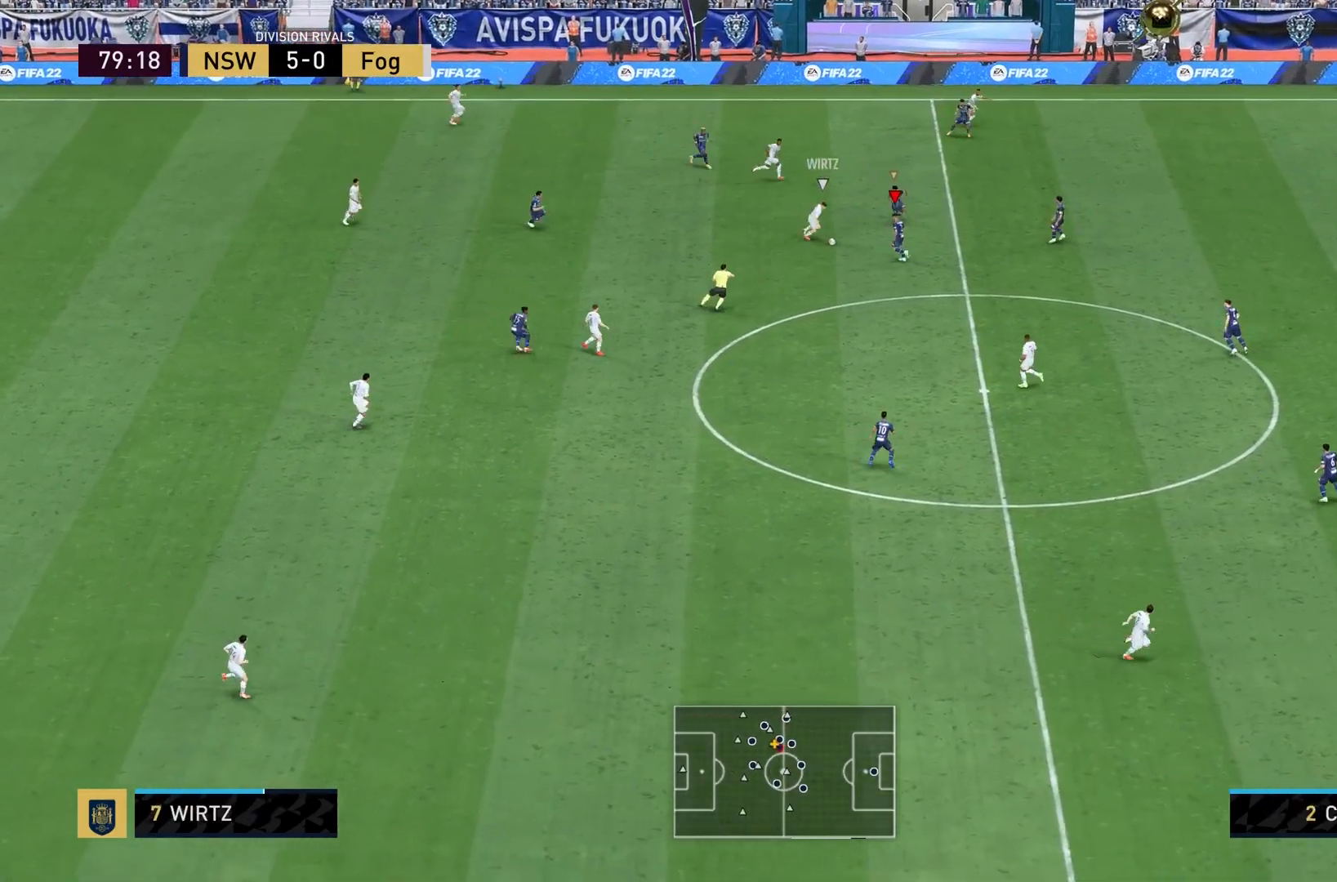
{"buttons": ["L2"], "left_stick": "left", "right_stick": "center", "events": [[134, "SQUARE", "down"], [267, "SQUARE", "up"]]}
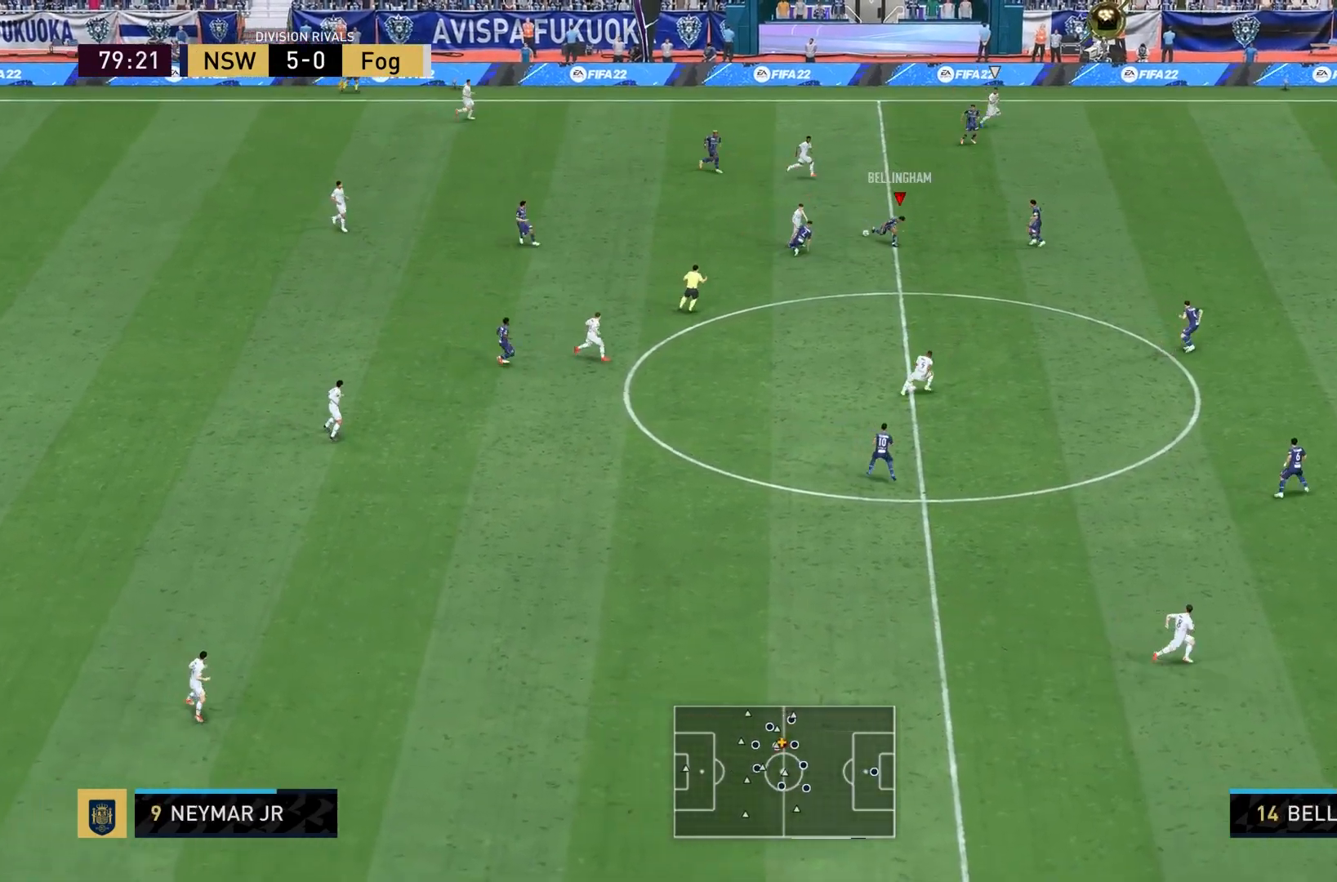
{"buttons": [], "left_stick": "right", "right_stick": "center", "events": [[100, "left_stick", "center"], [166, "L1", "down"], [166, "L2", "up"], [266, "left_stick", "right"], [300, "L1", "up"]]}
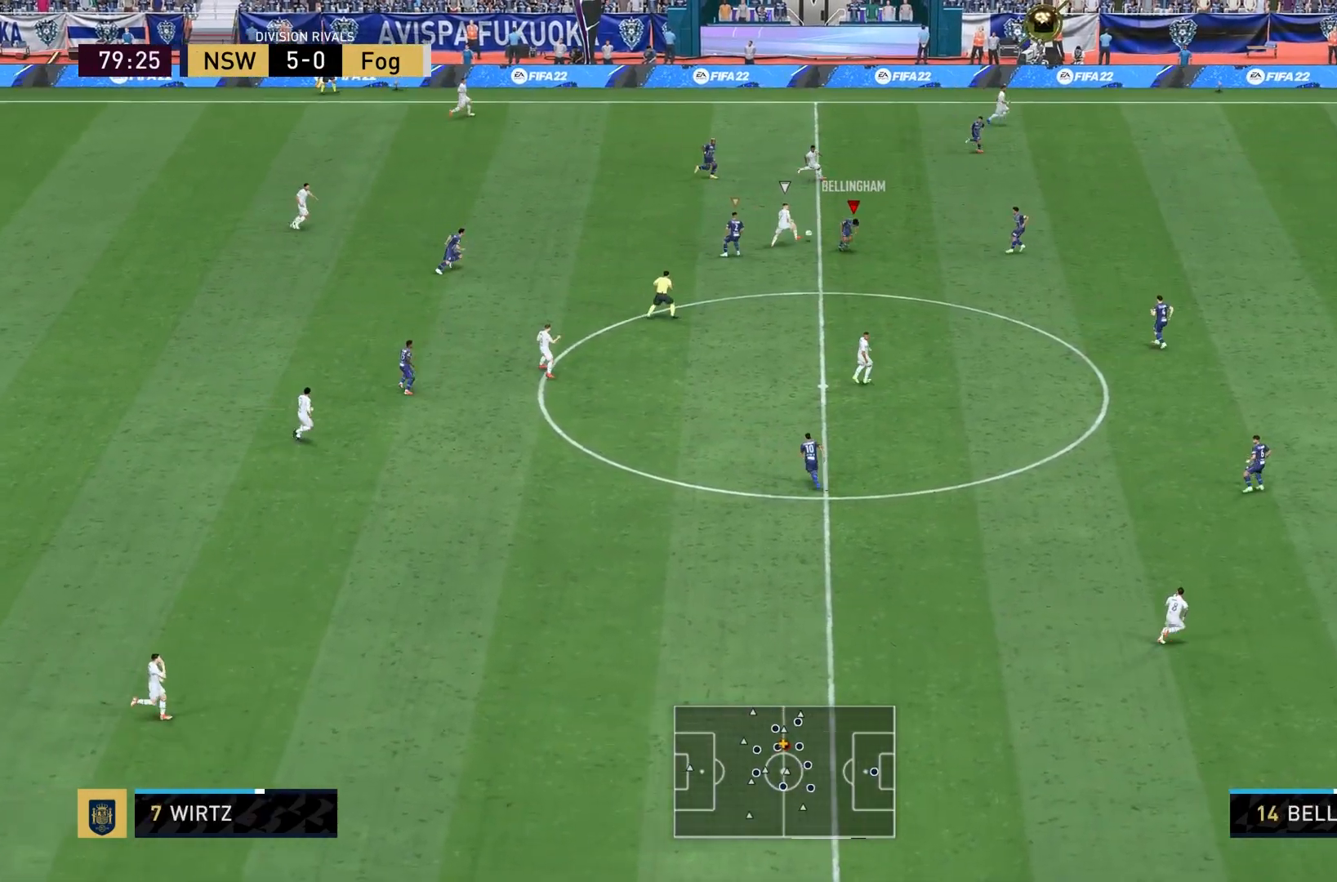
{"buttons": ["L2"], "left_stick": "up", "right_stick": "center", "events": [[300, "L2", "down"], [334, "left_stick", "up"]]}
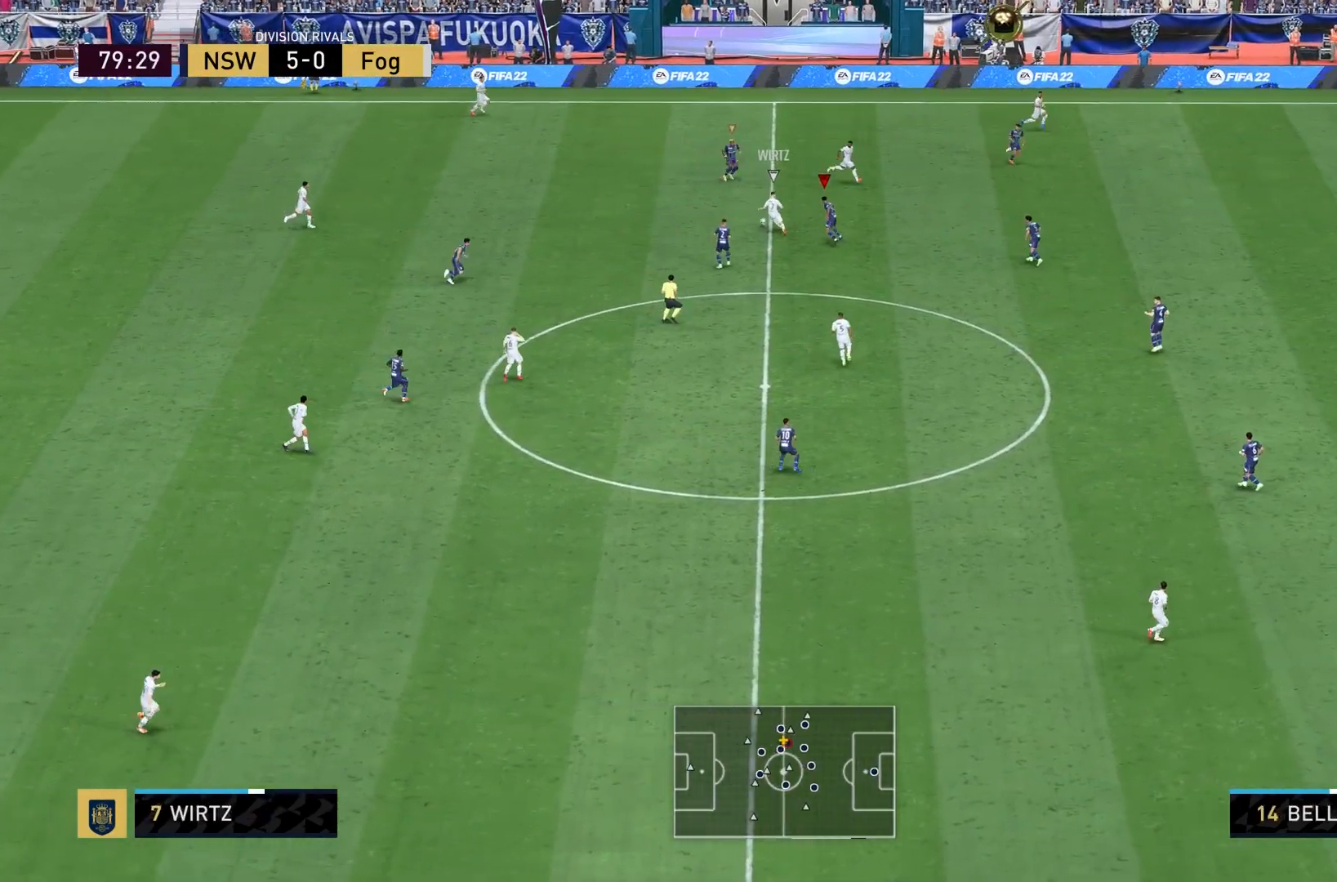
{"buttons": ["L2"], "left_stick": "down-left", "right_stick": "center", "events": [[133, "left_stick", "right"], [200, "left_stick", "down-right"], [300, "left_stick", "down"], [433, "left_stick", "down-left"]]}
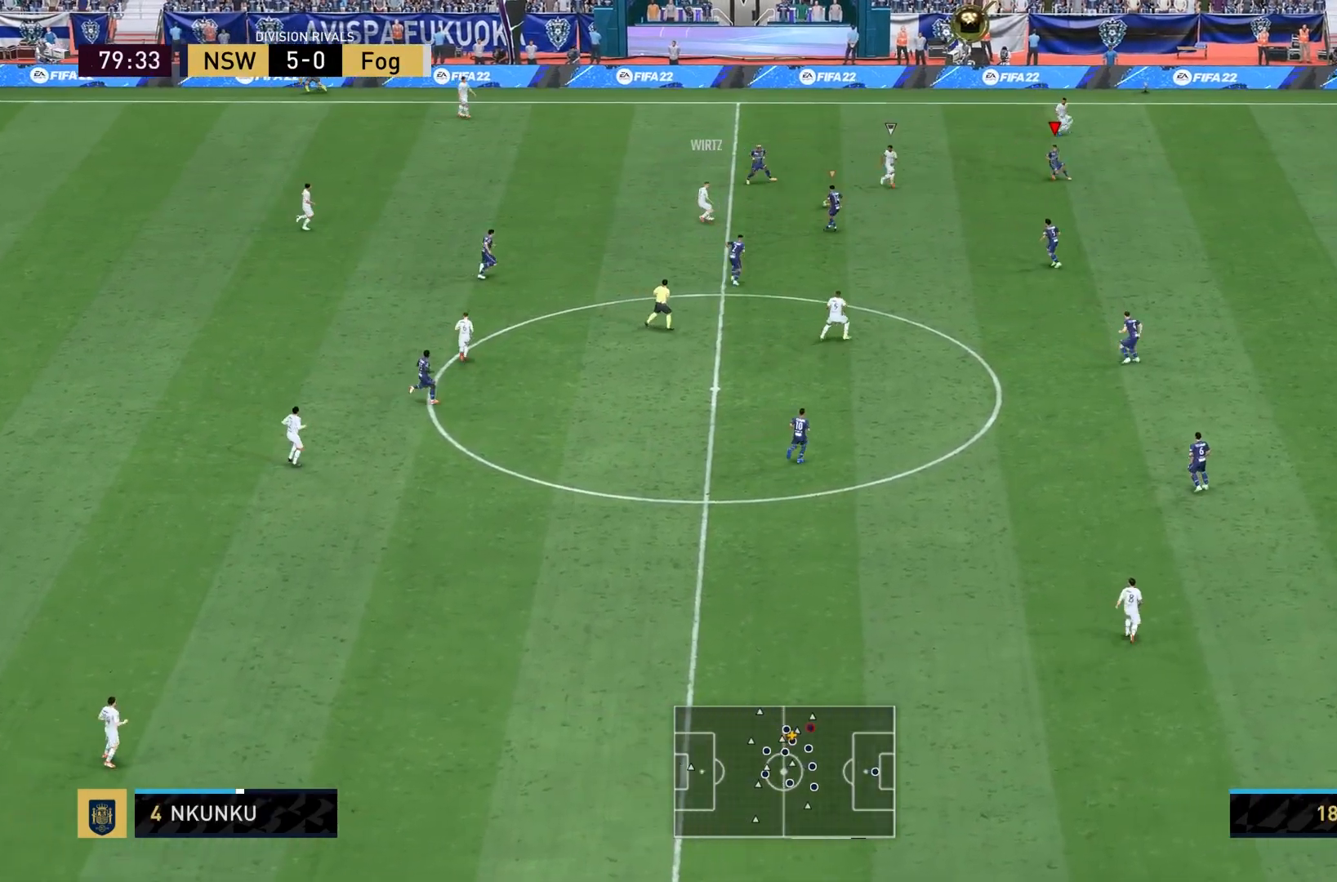
{"buttons": ["SQUARE", "L2"], "left_stick": "left", "right_stick": "center", "events": [[167, "left_stick", "left"], [501, "SQUARE", "down"]]}